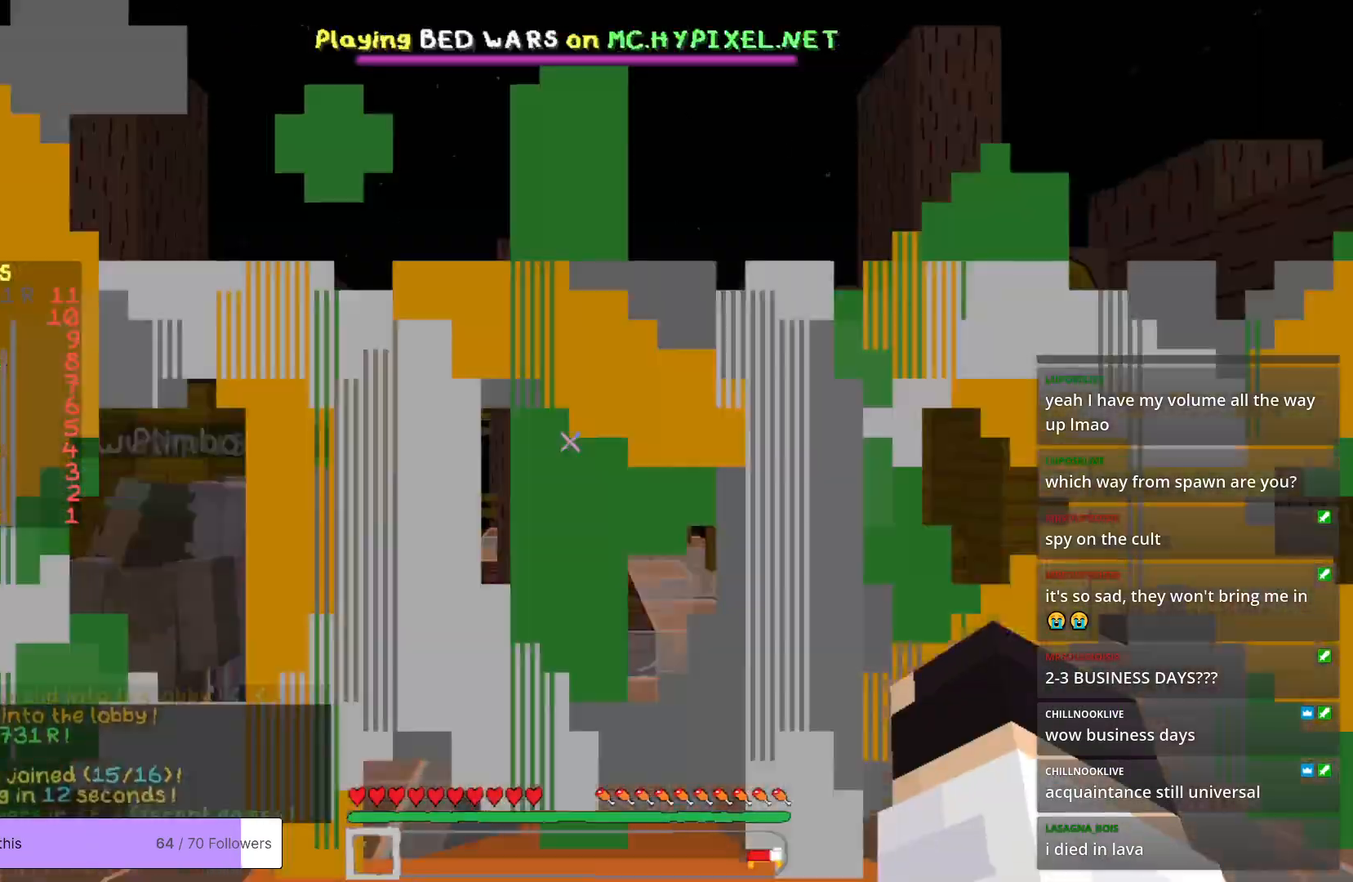
Gameplay with keyboard and mouse; each line is a JSON object with the keys and mouse buttons held at the frame after it. "events" lists presses ("down") and releases ("up") of "a", "d", "s", "w", "mouse_left" and "mouse_right" between this image and that frame as [ms after this image, input, new state], when the widget could be followed in between. "mouse_left", "mouse_right" = the "left", "right" buttons of the "mouse" list. No other keys are recorded. Fast repeated clicks can show as one long hold. Mouse movement is not recorded.
{"keys": ["a", "w"], "mouse": [], "events": [[267, "a", "down"], [301, "w", "down"]]}
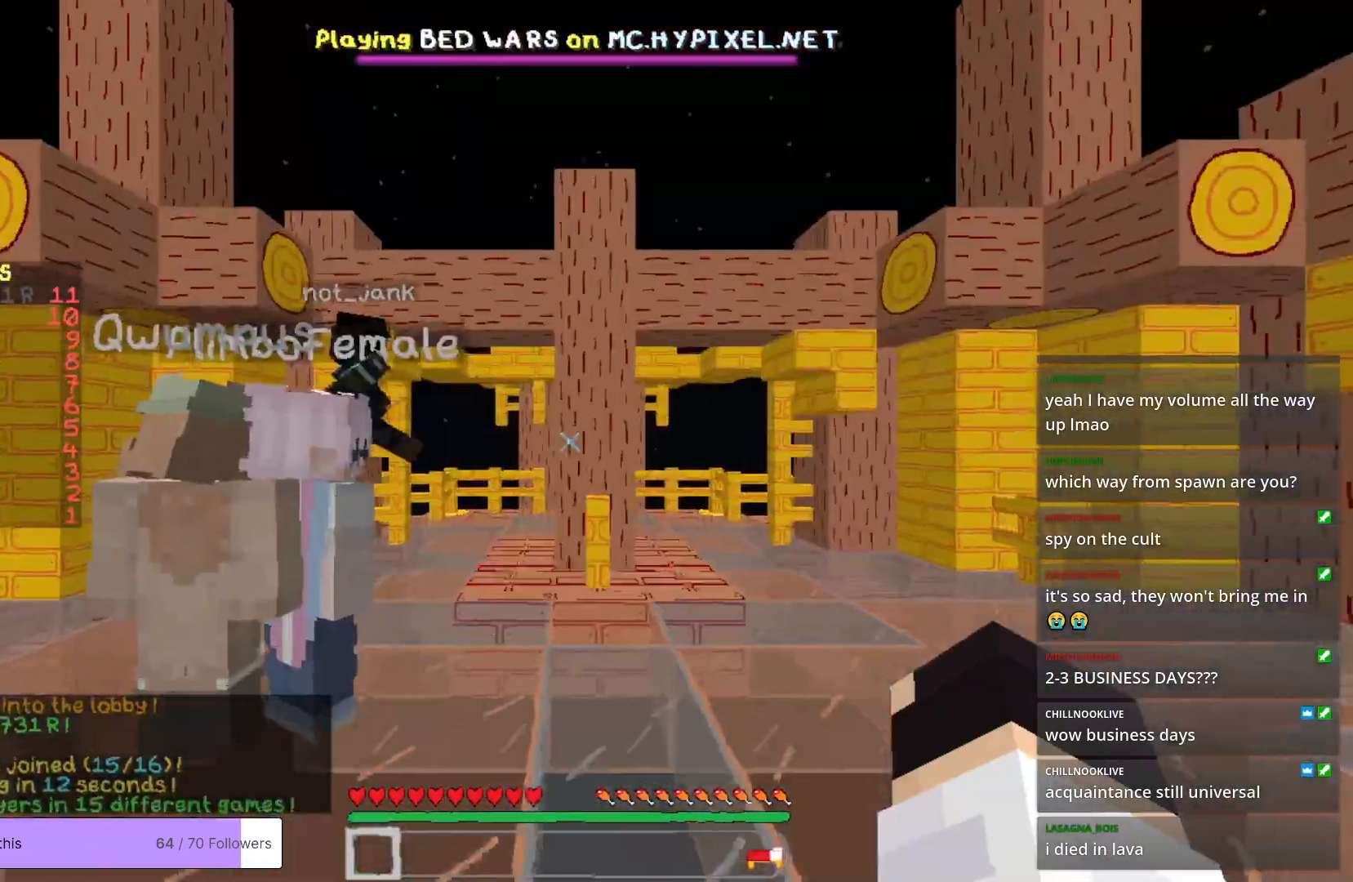
{"keys": ["a", "w"], "mouse": [], "events": [[84, "a", "up"], [317, "a", "down"]]}
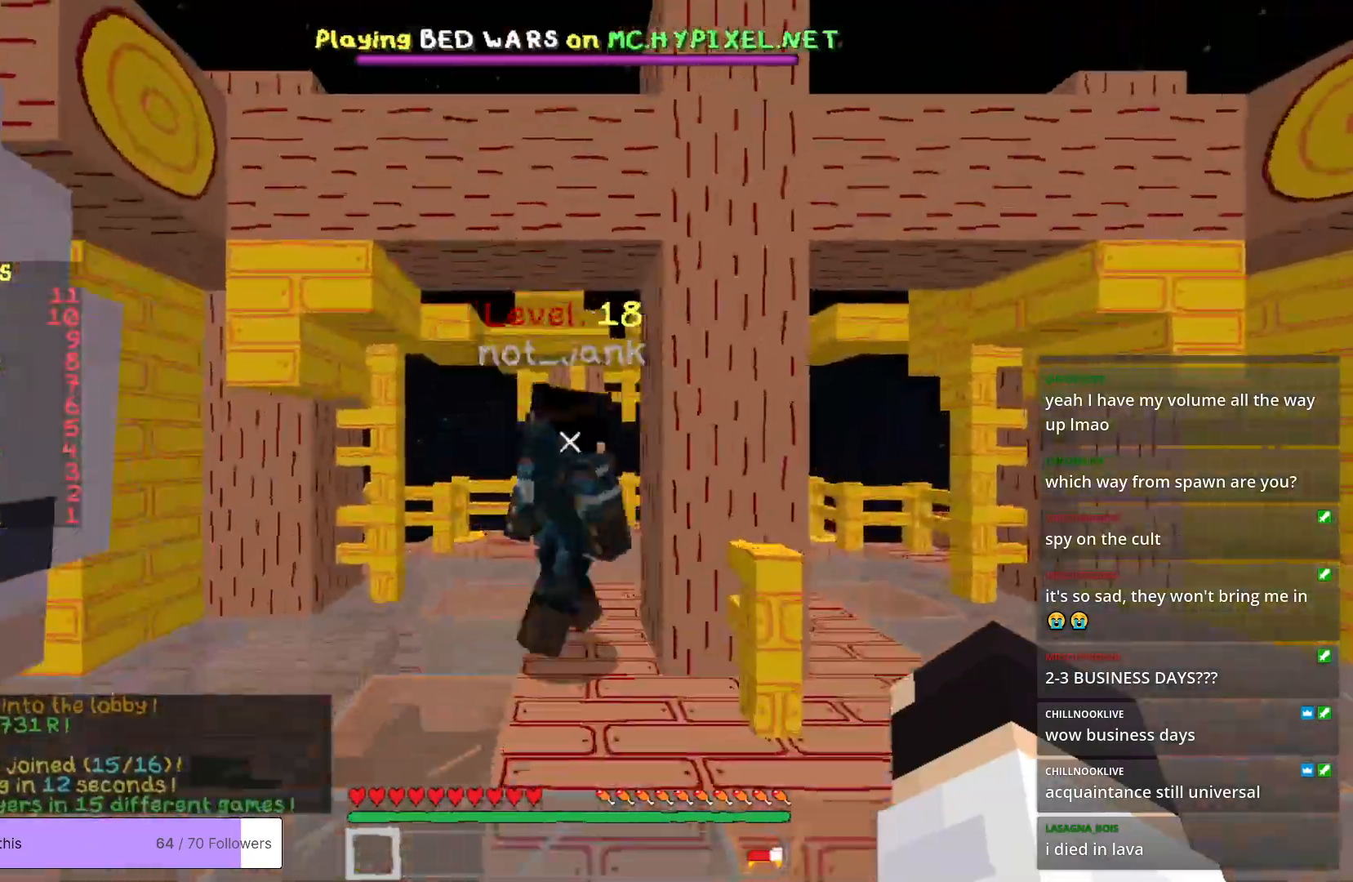
{"keys": ["w"], "mouse": [], "events": [[317, "a", "up"]]}
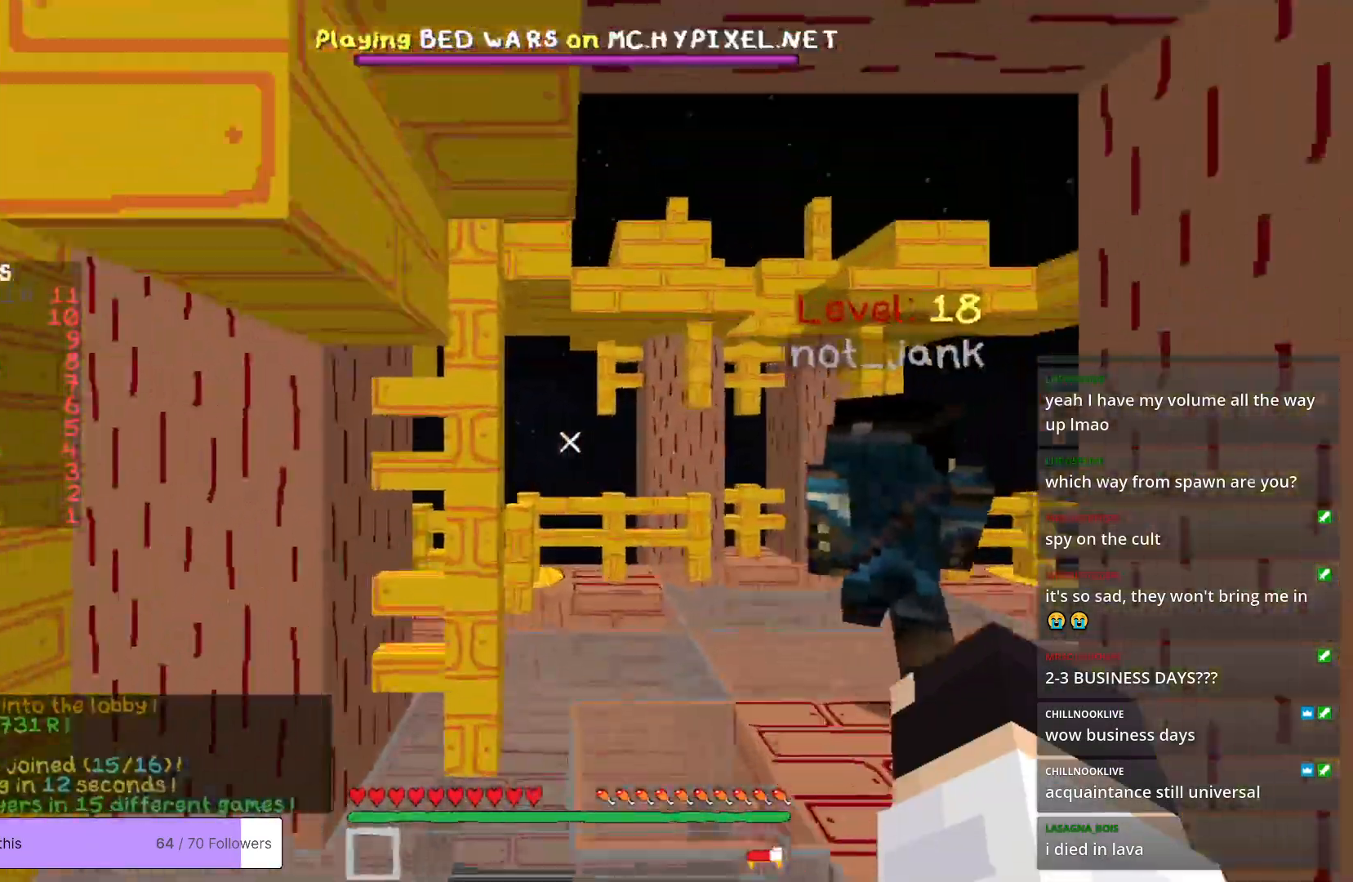
{"keys": ["w"], "mouse": [], "events": []}
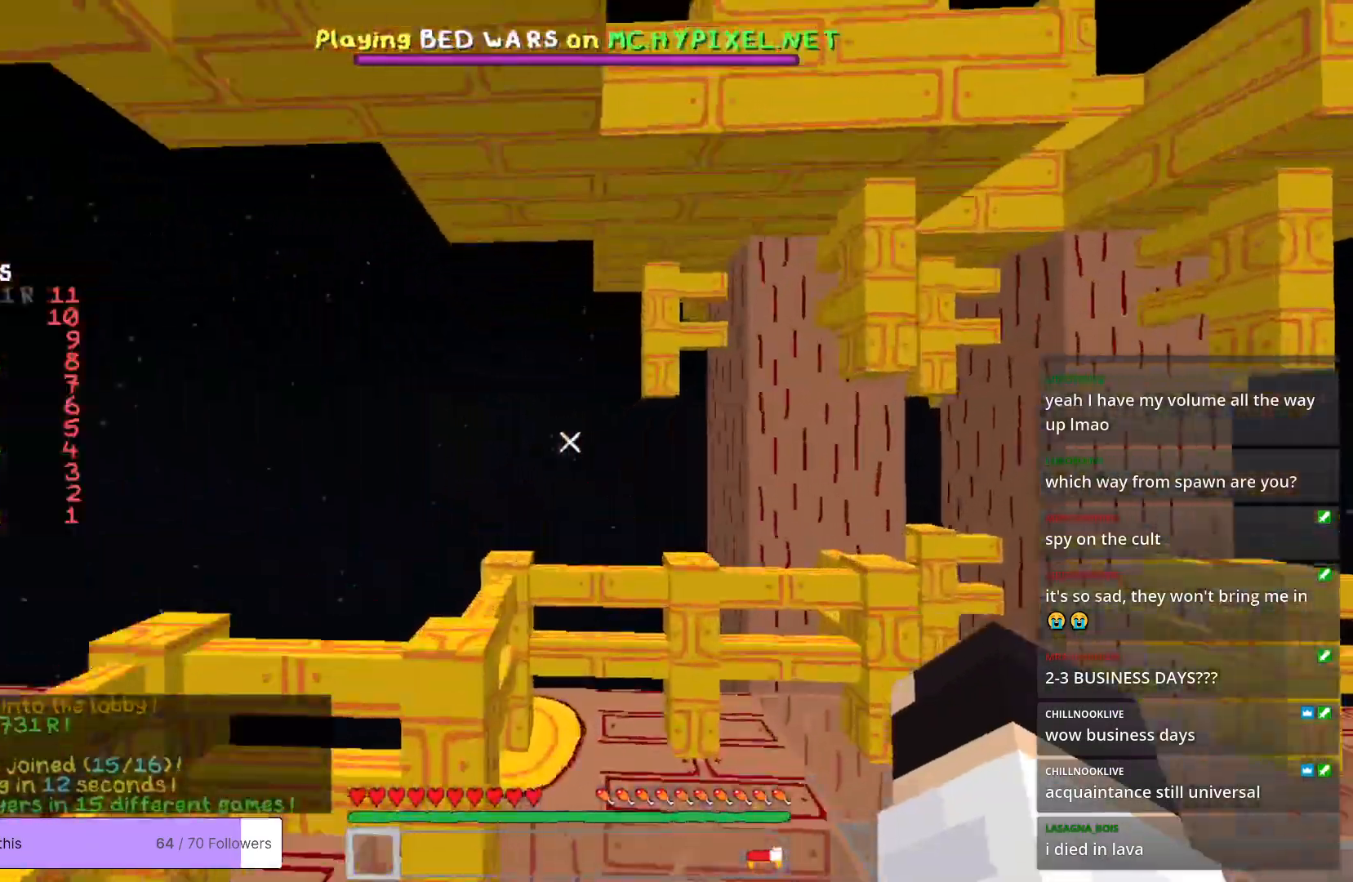
{"keys": ["w"], "mouse": [], "events": []}
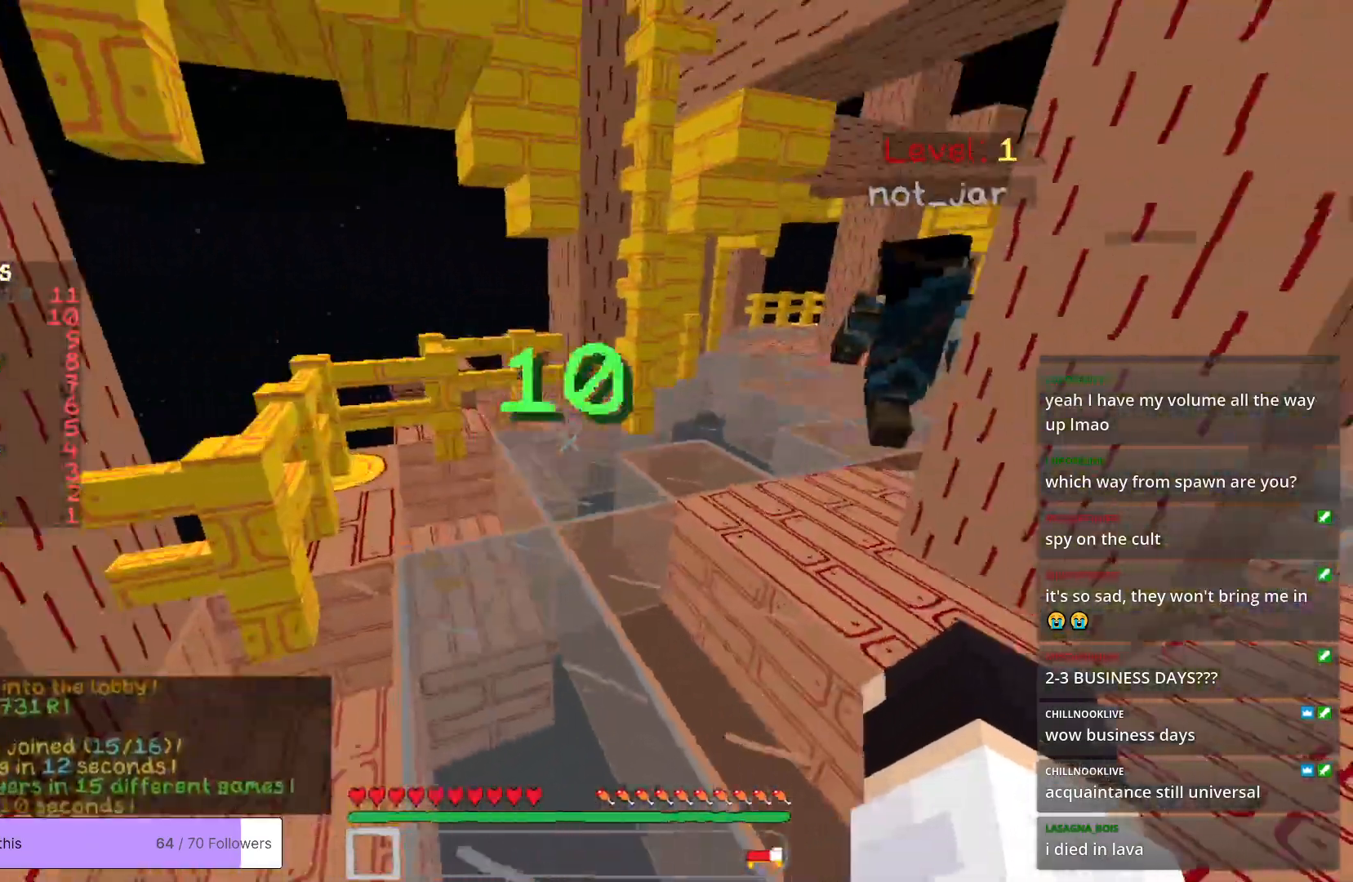
{"keys": ["w"], "mouse": [], "events": []}
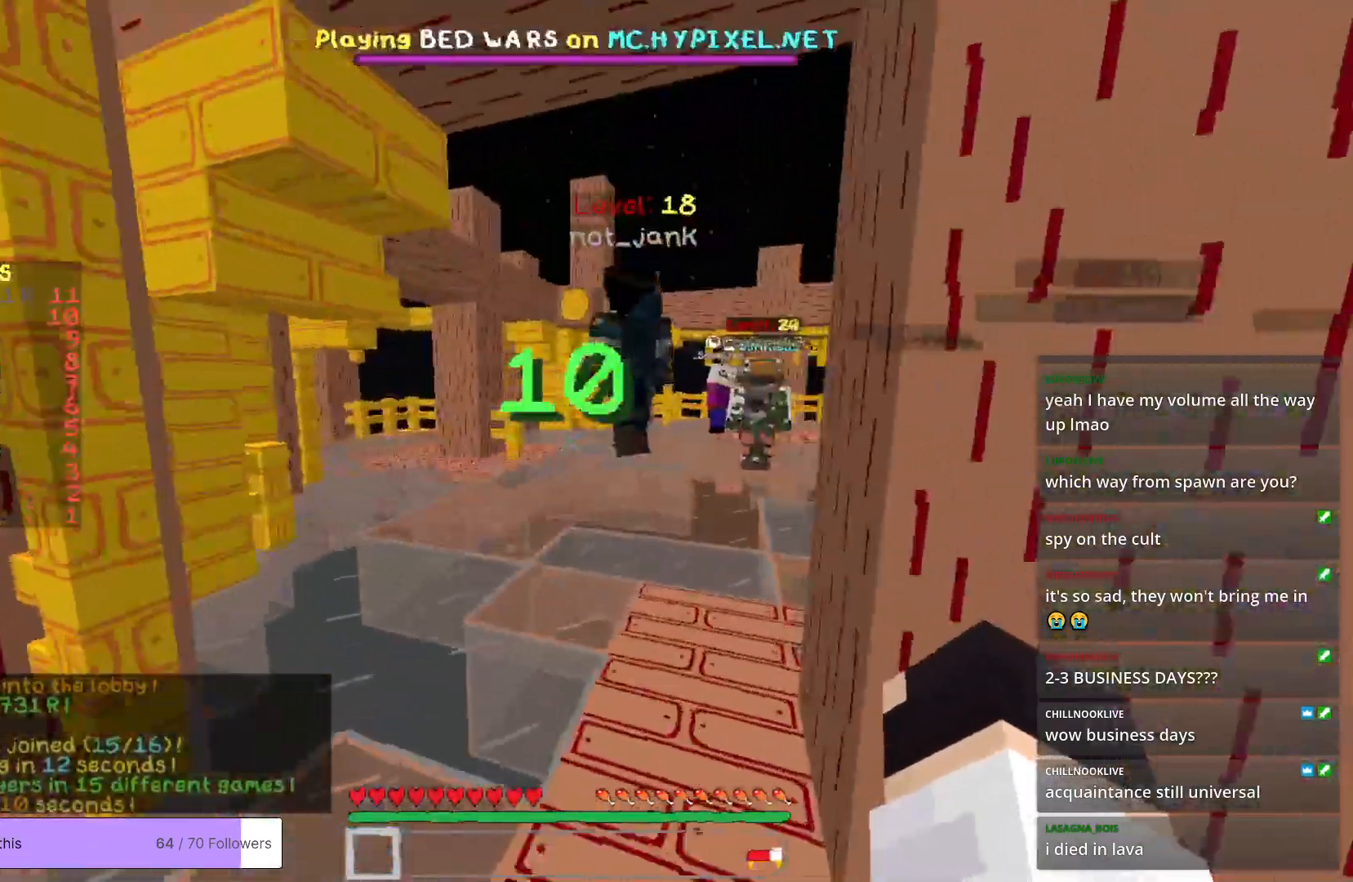
{"keys": [], "mouse": [], "events": [[418, "w", "up"]]}
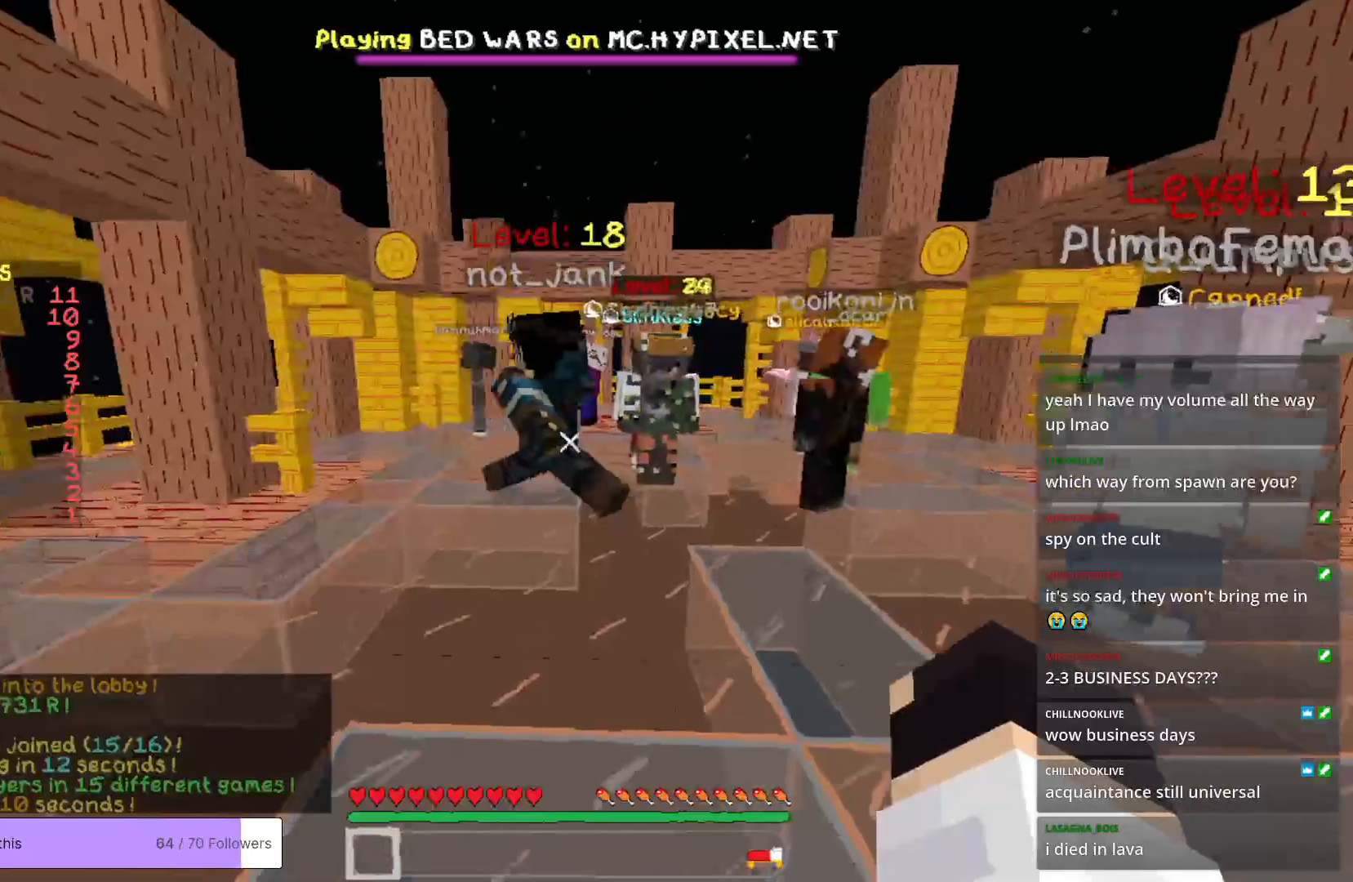
{"keys": [], "mouse": [], "events": []}
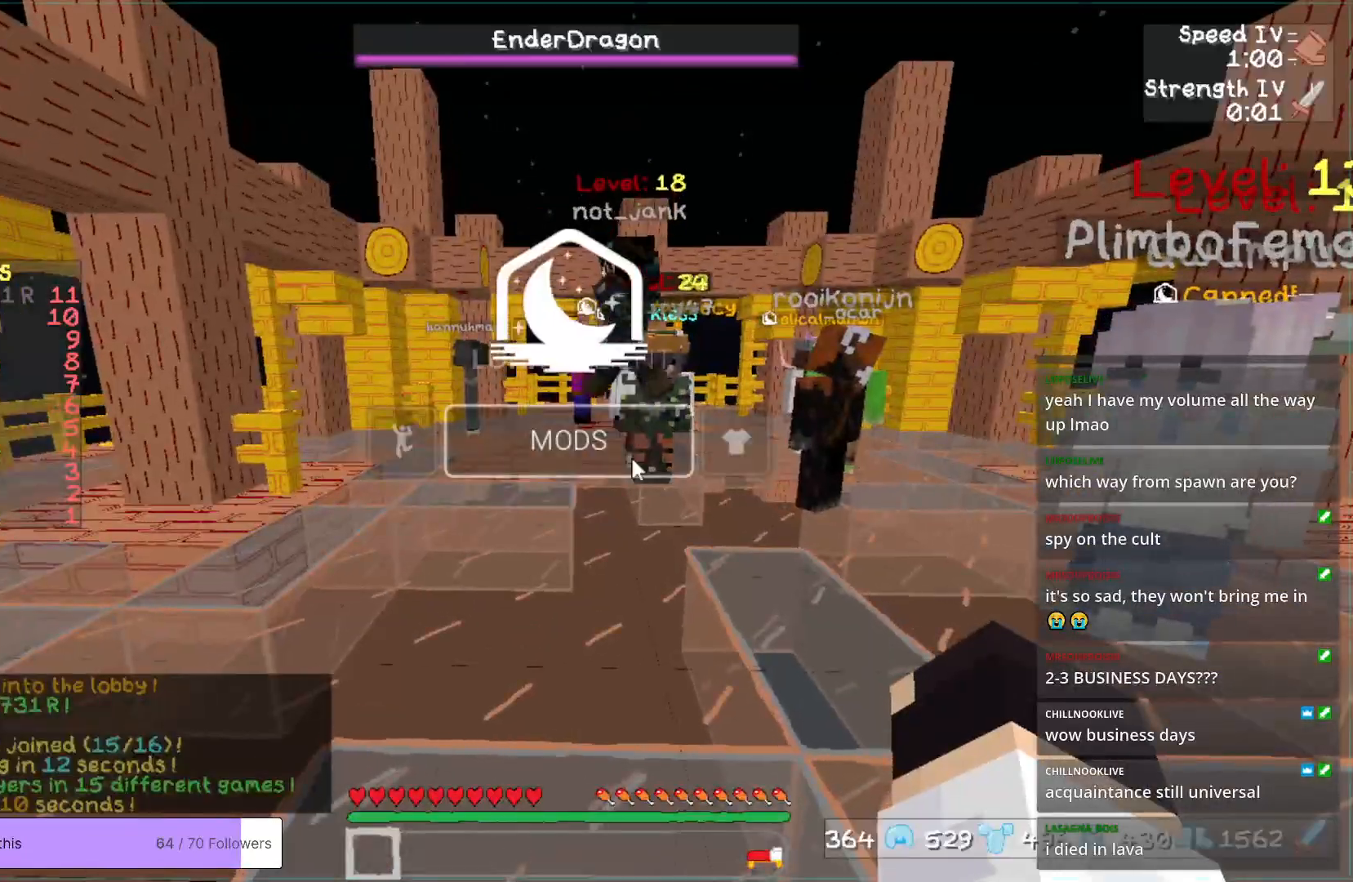
{"keys": [], "mouse": [], "events": []}
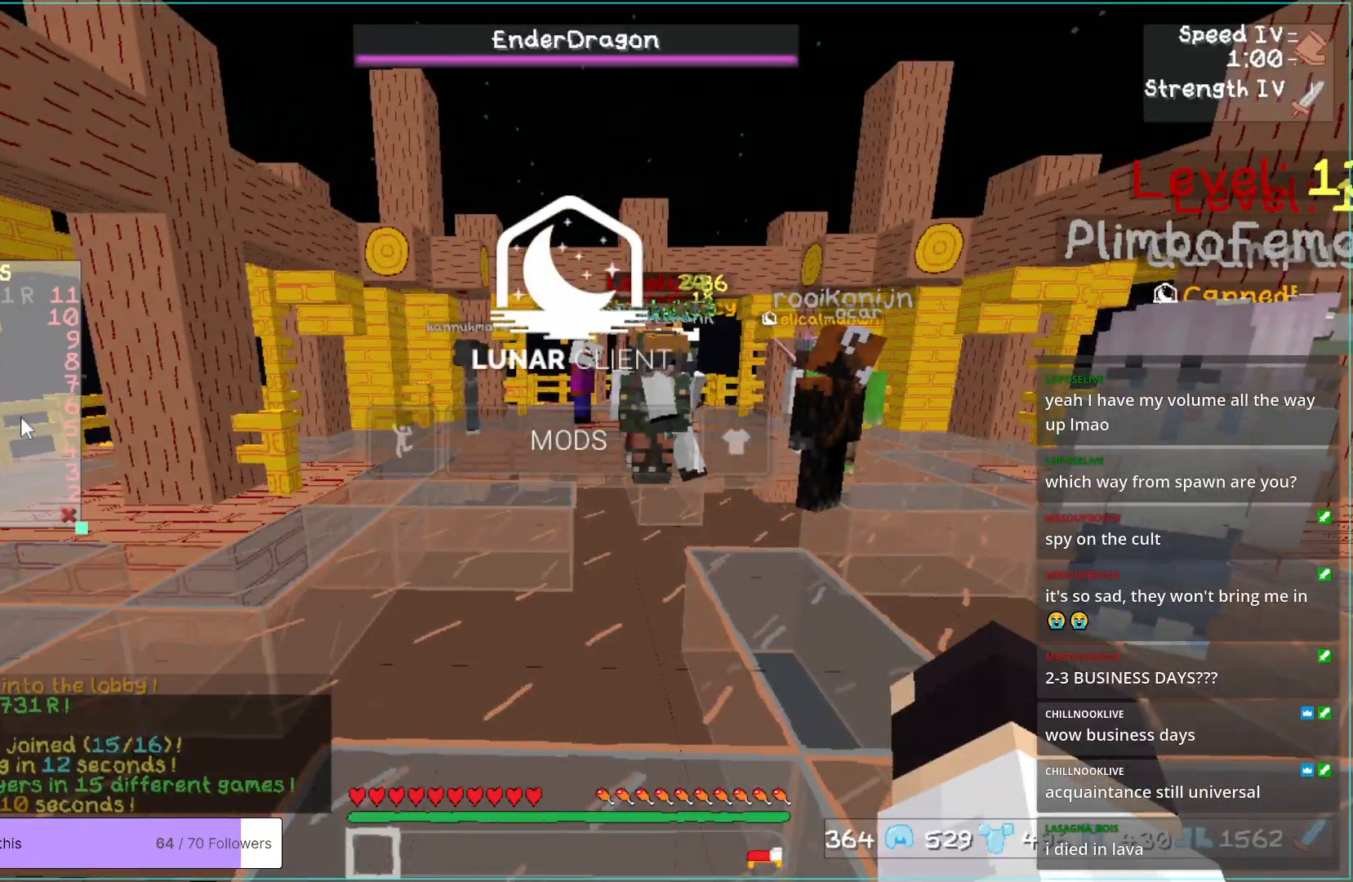
{"keys": [], "mouse": [], "events": []}
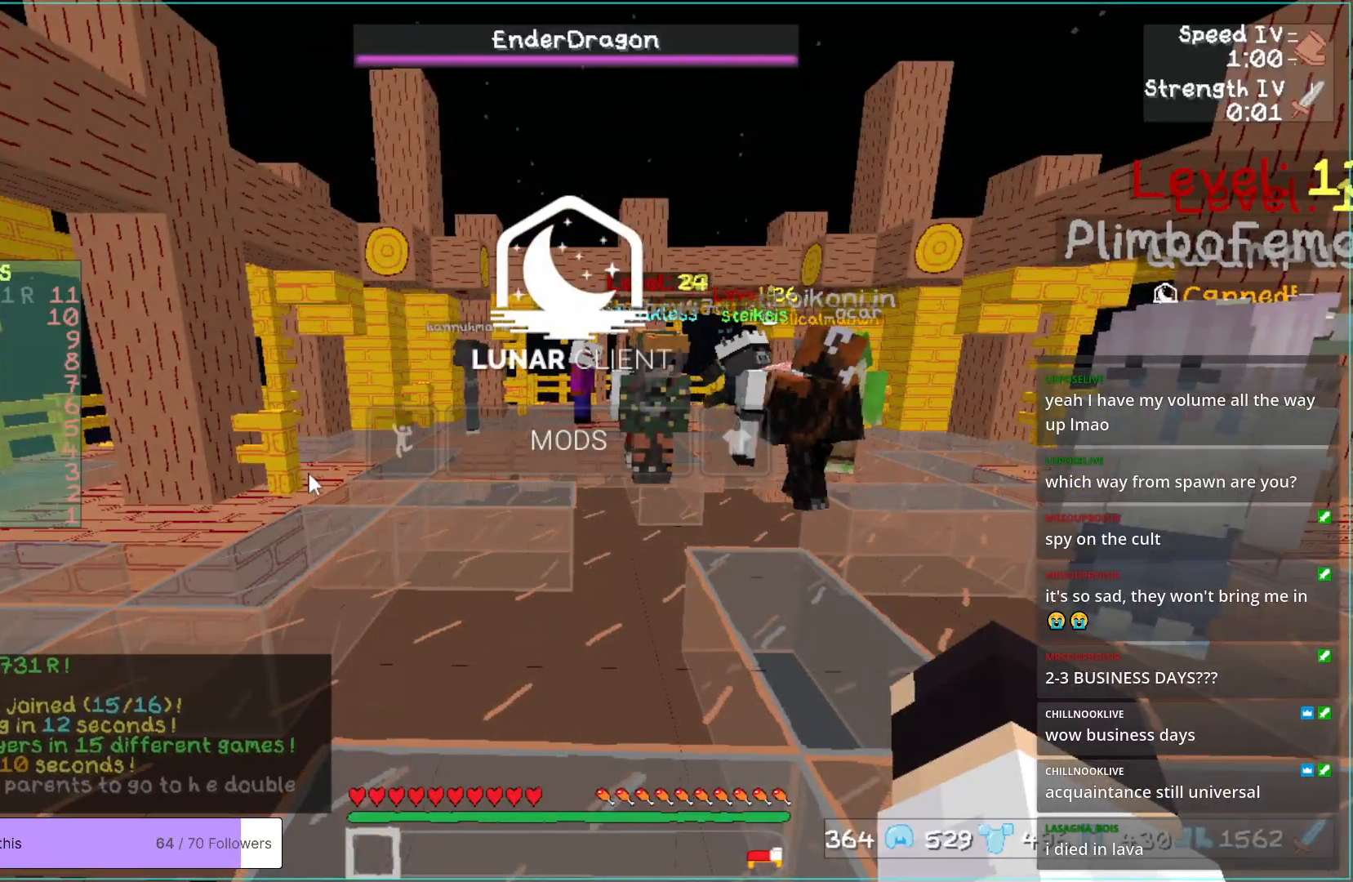
{"keys": [], "mouse": [], "events": []}
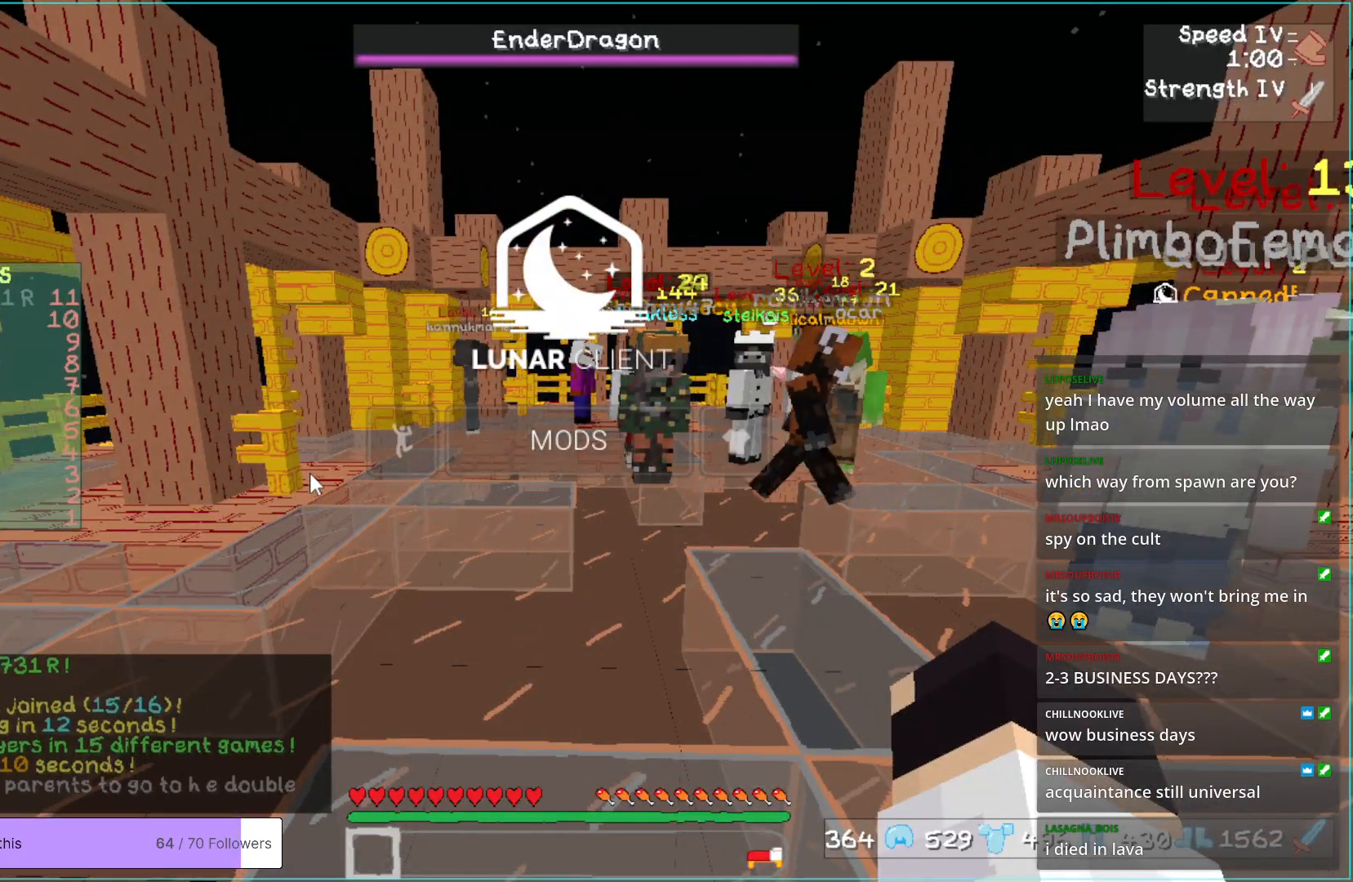
{"keys": [], "mouse": [], "events": []}
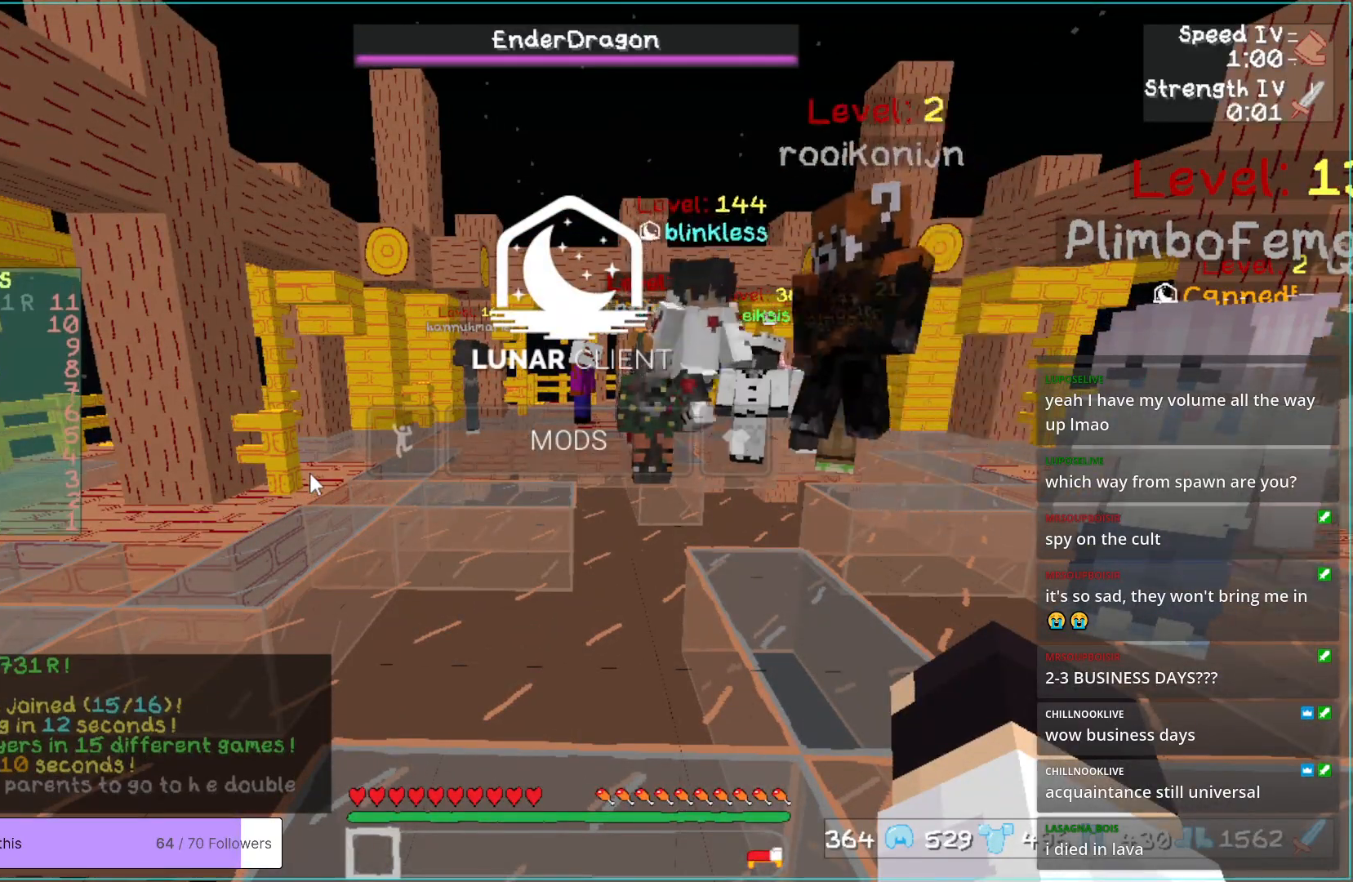
{"keys": [], "mouse": [], "events": []}
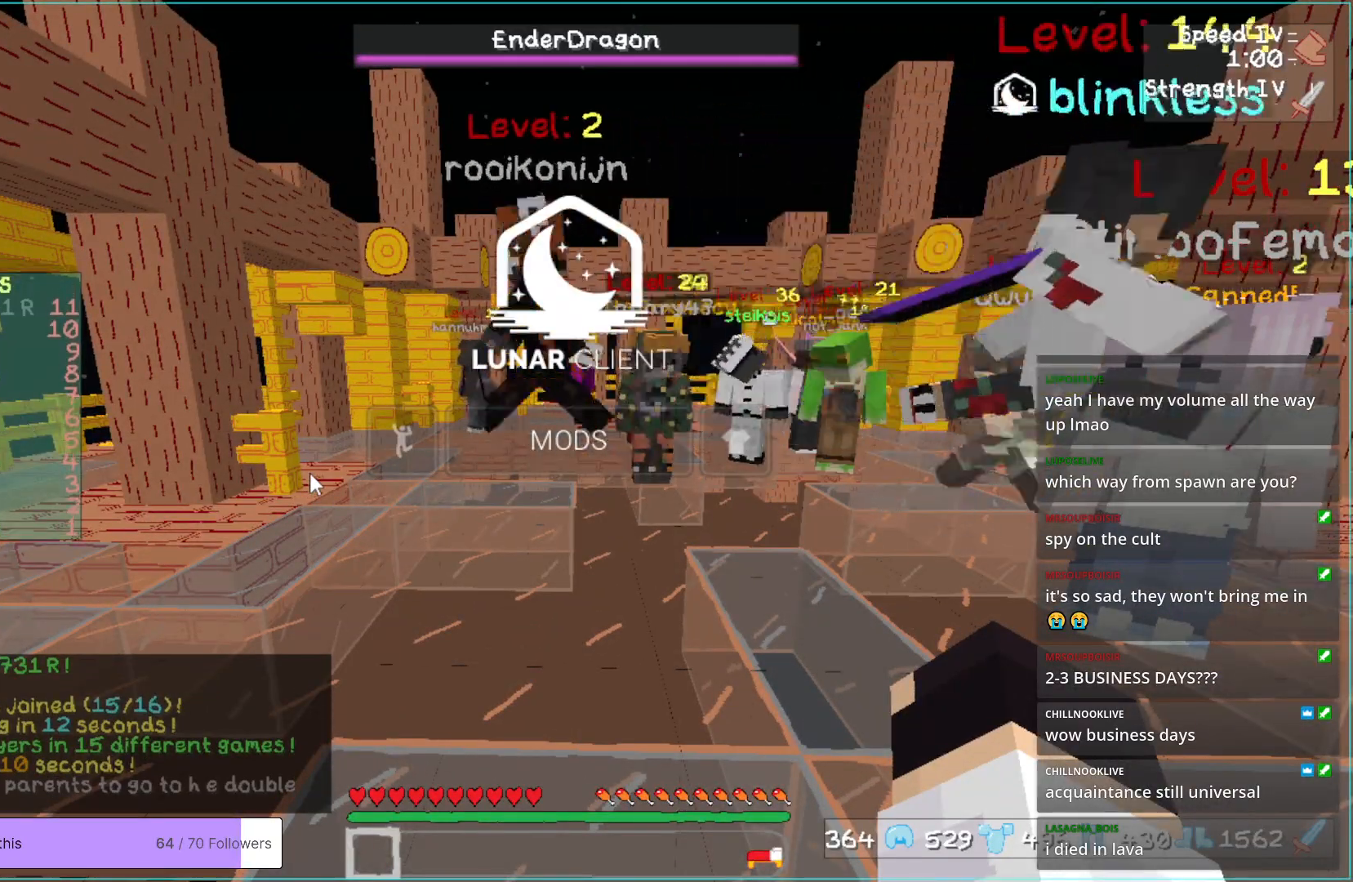
{"keys": [], "mouse": [], "events": []}
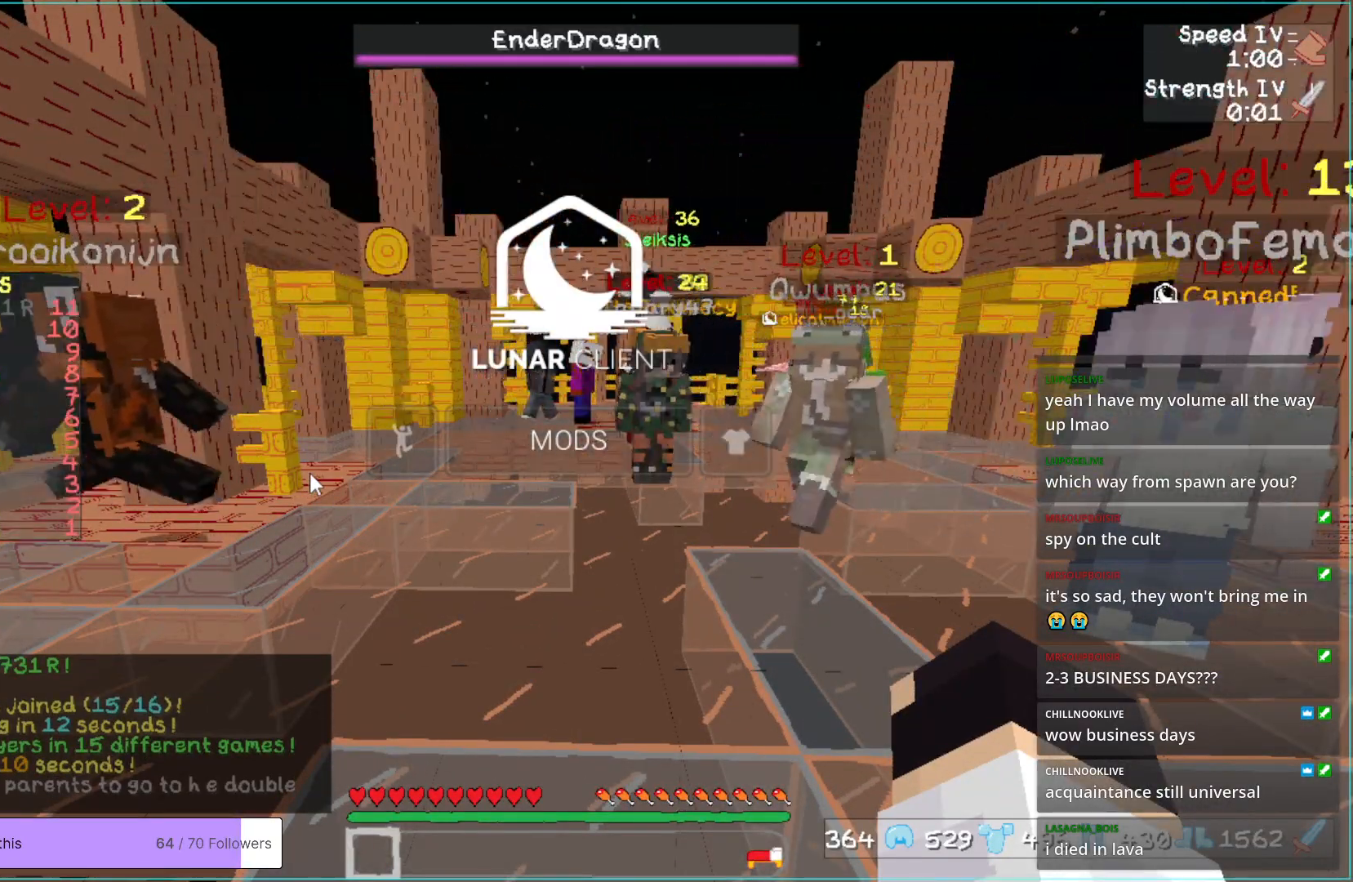
{"keys": [], "mouse": [], "events": []}
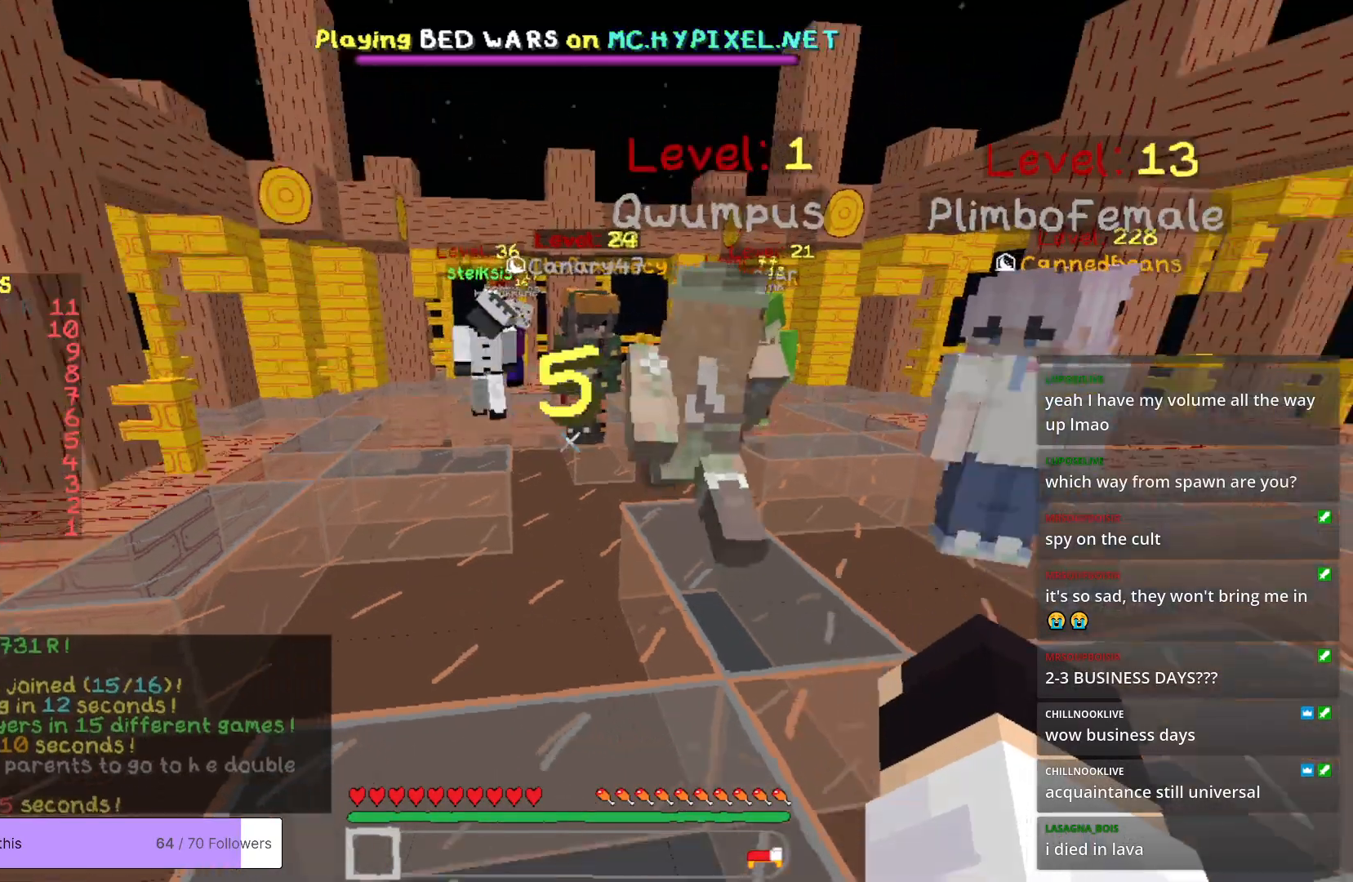
{"keys": ["w"], "mouse": [], "events": [[318, "w", "down"]]}
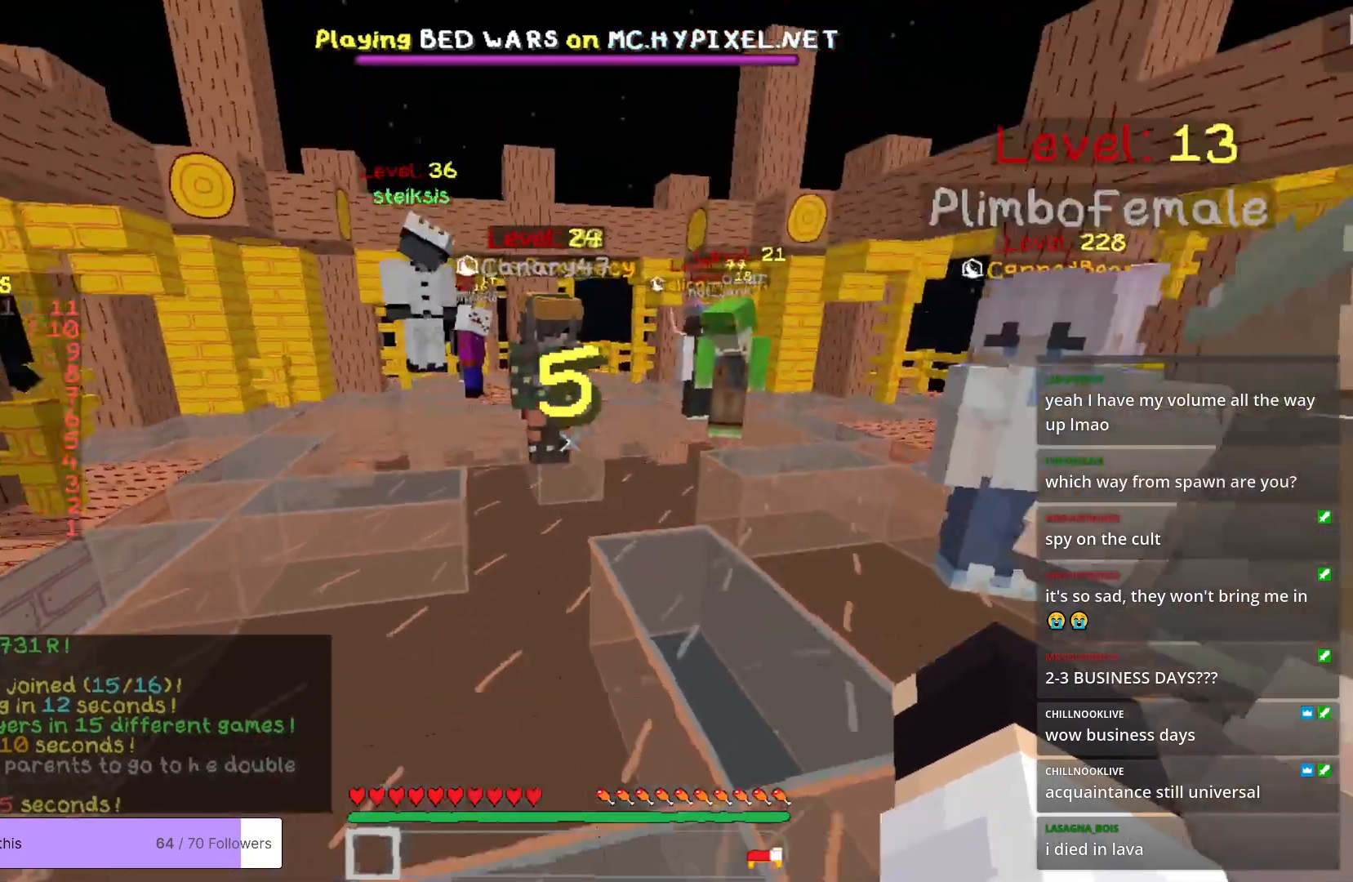
{"keys": ["w"], "mouse": [], "events": []}
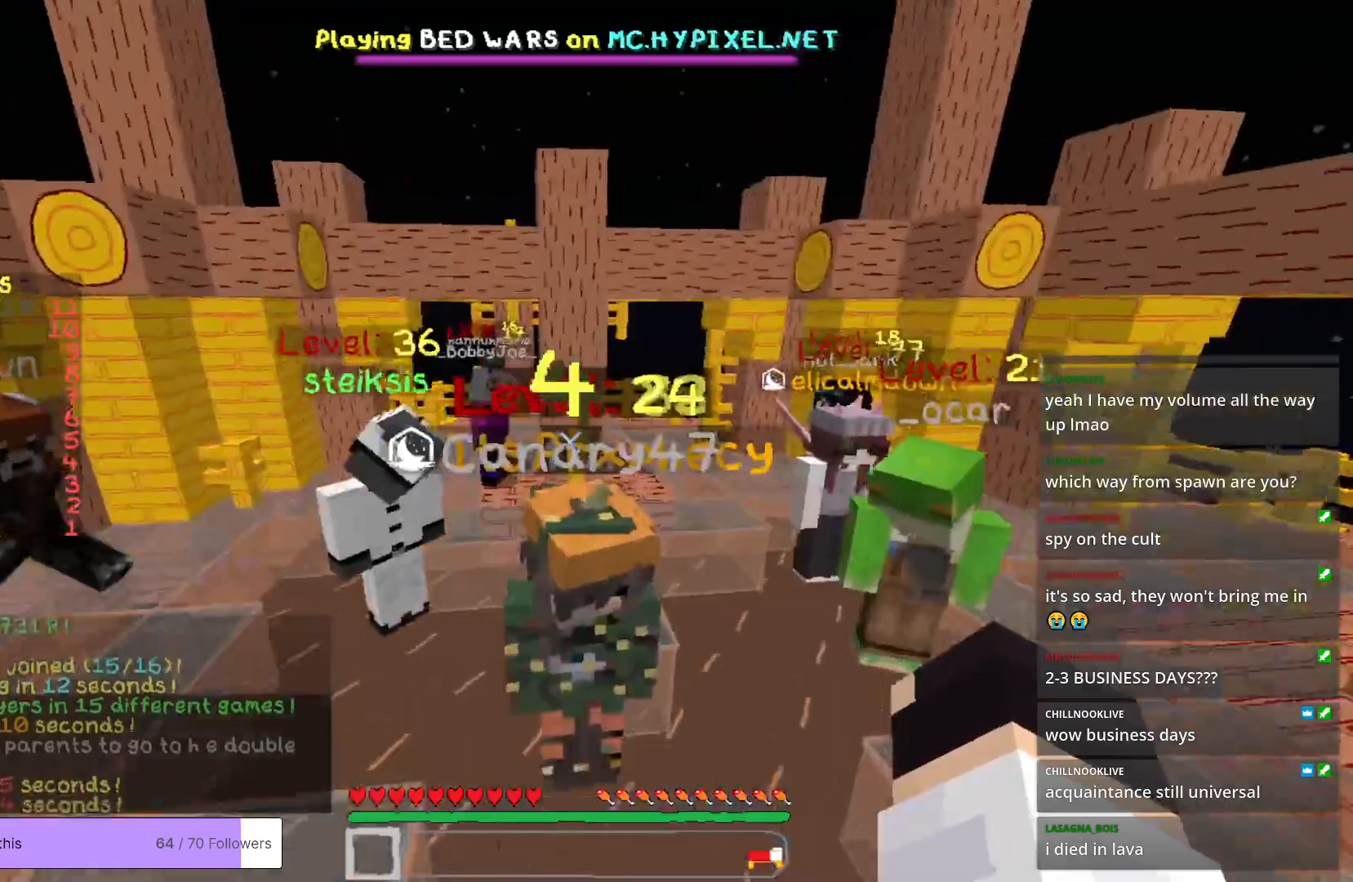
{"keys": ["w"], "mouse": [], "events": [[184, "a", "down"], [485, "a", "up"]]}
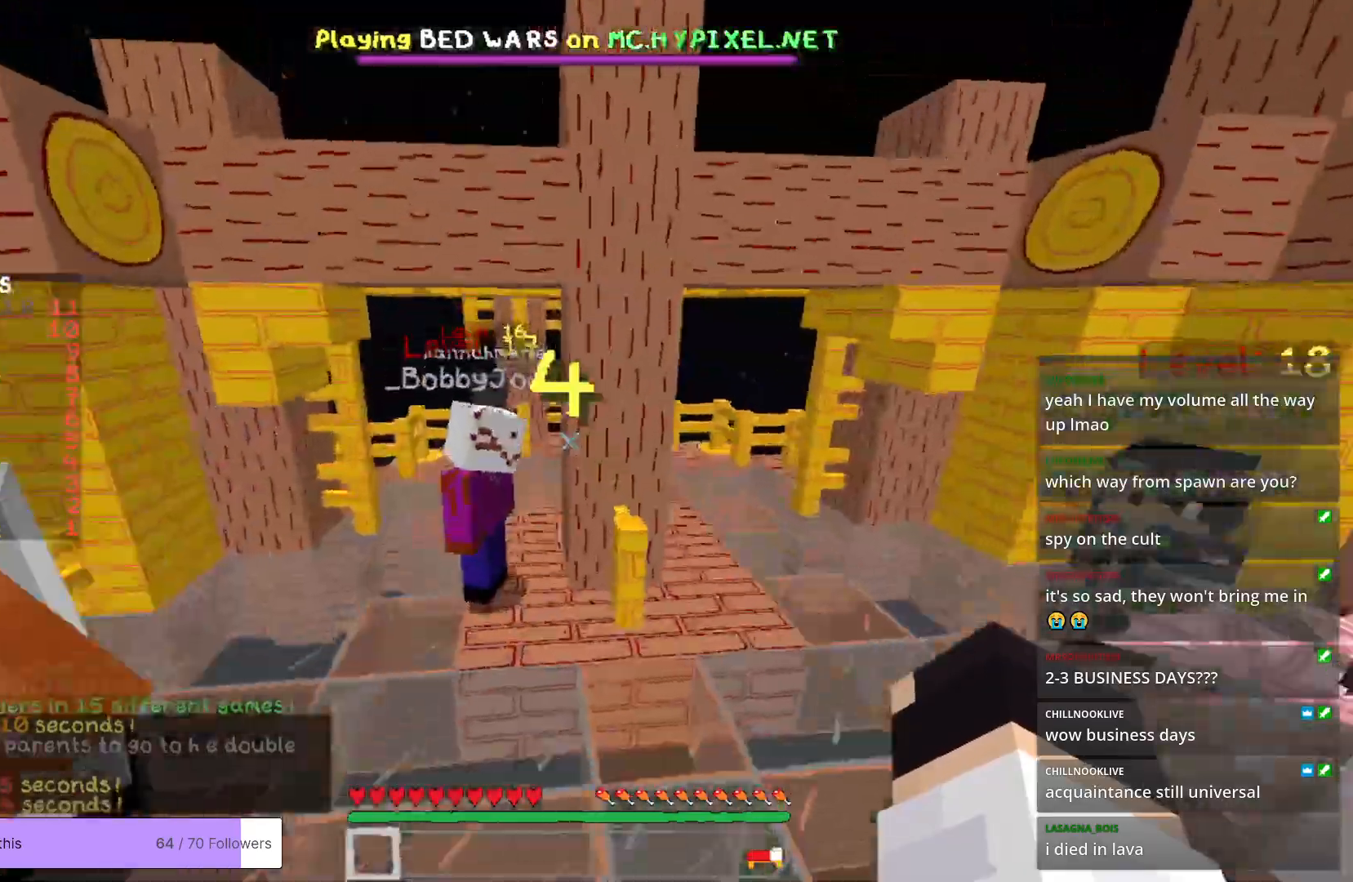
{"keys": ["w"], "mouse": [], "events": []}
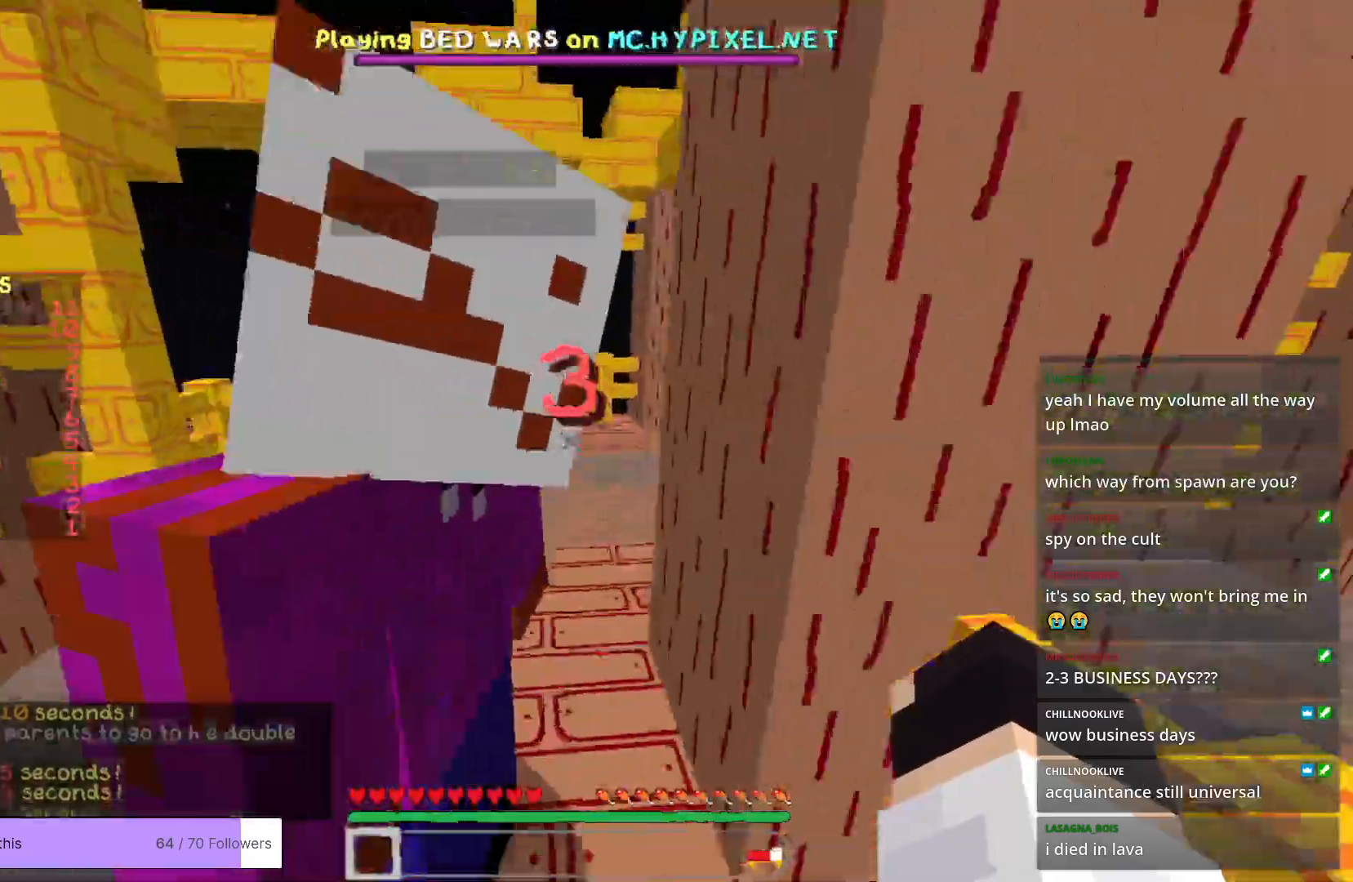
{"keys": ["w"], "mouse": [], "events": []}
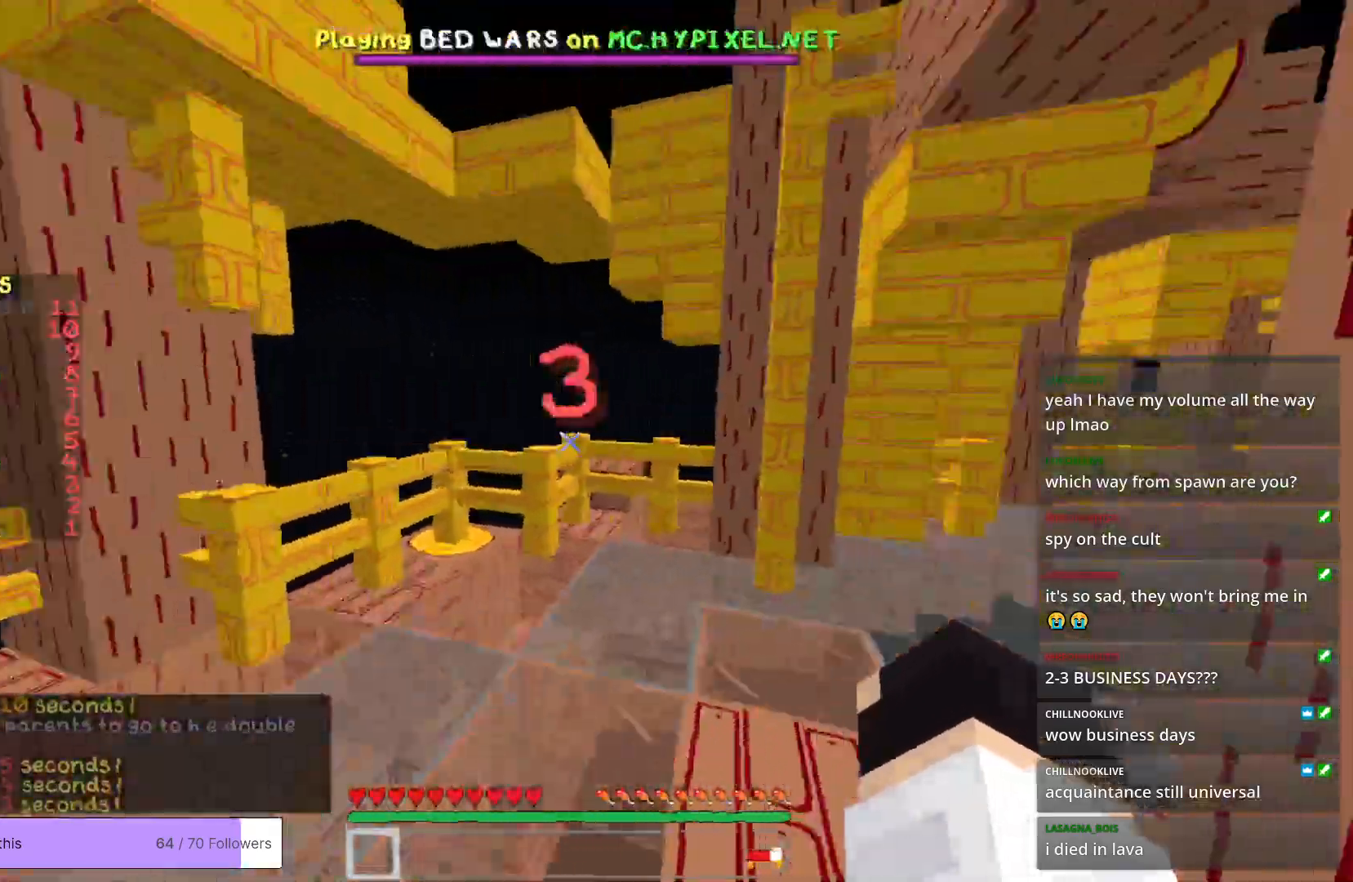
{"keys": ["w"], "mouse": [], "events": []}
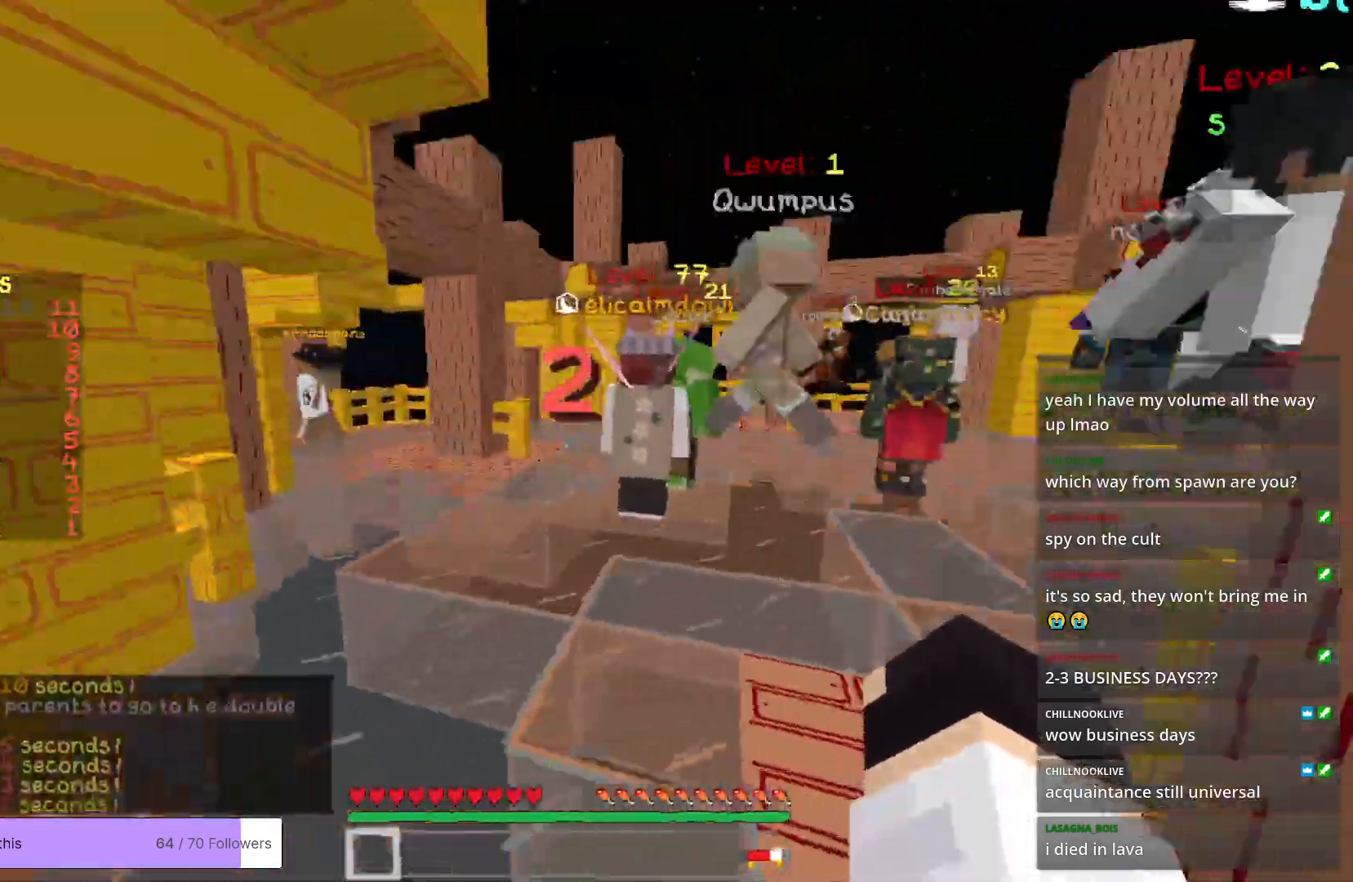
{"keys": ["d", "w"], "mouse": [], "events": [[84, "d", "down"]]}
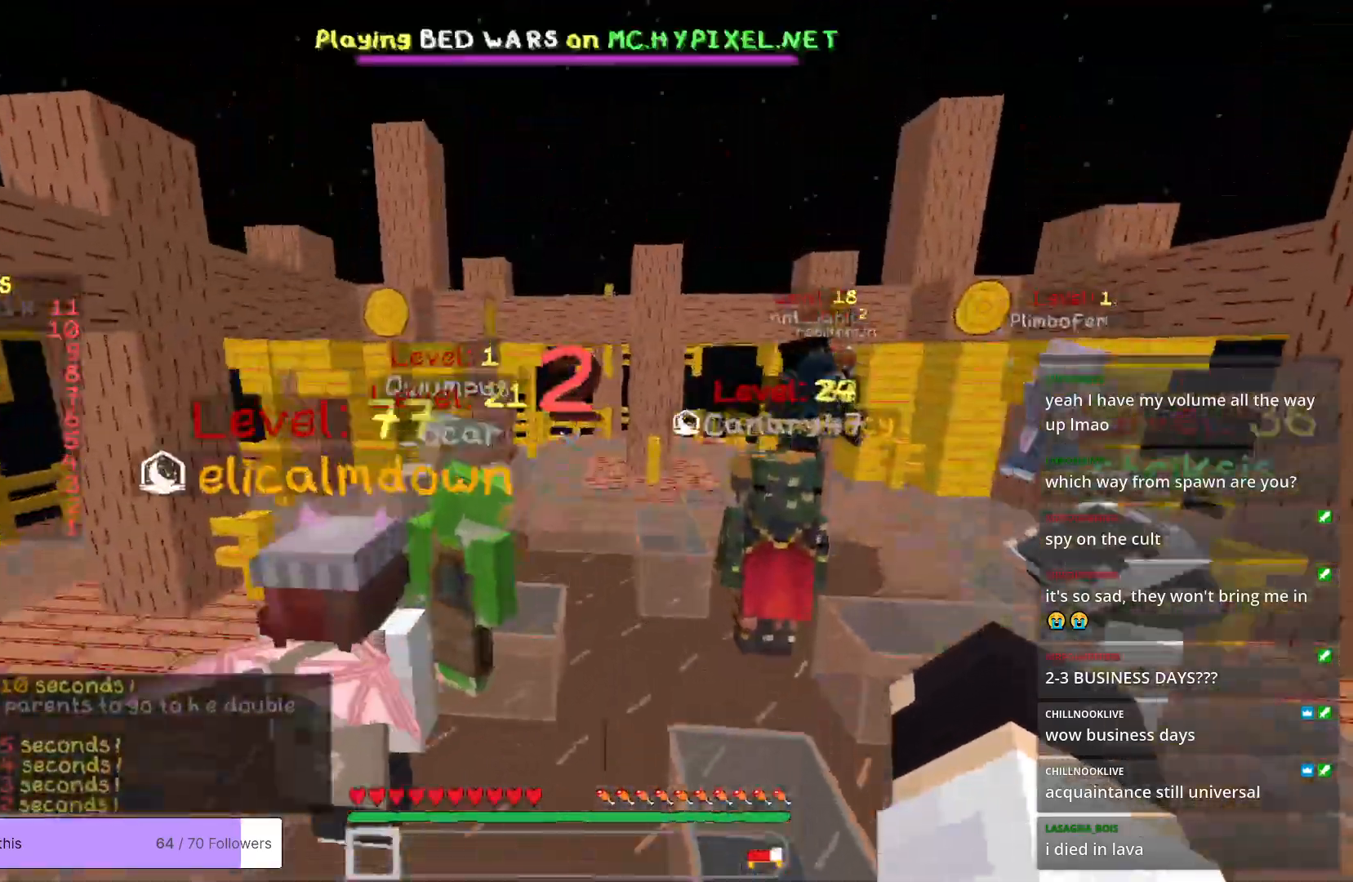
{"keys": ["w"], "mouse": [], "events": [[151, "d", "up"]]}
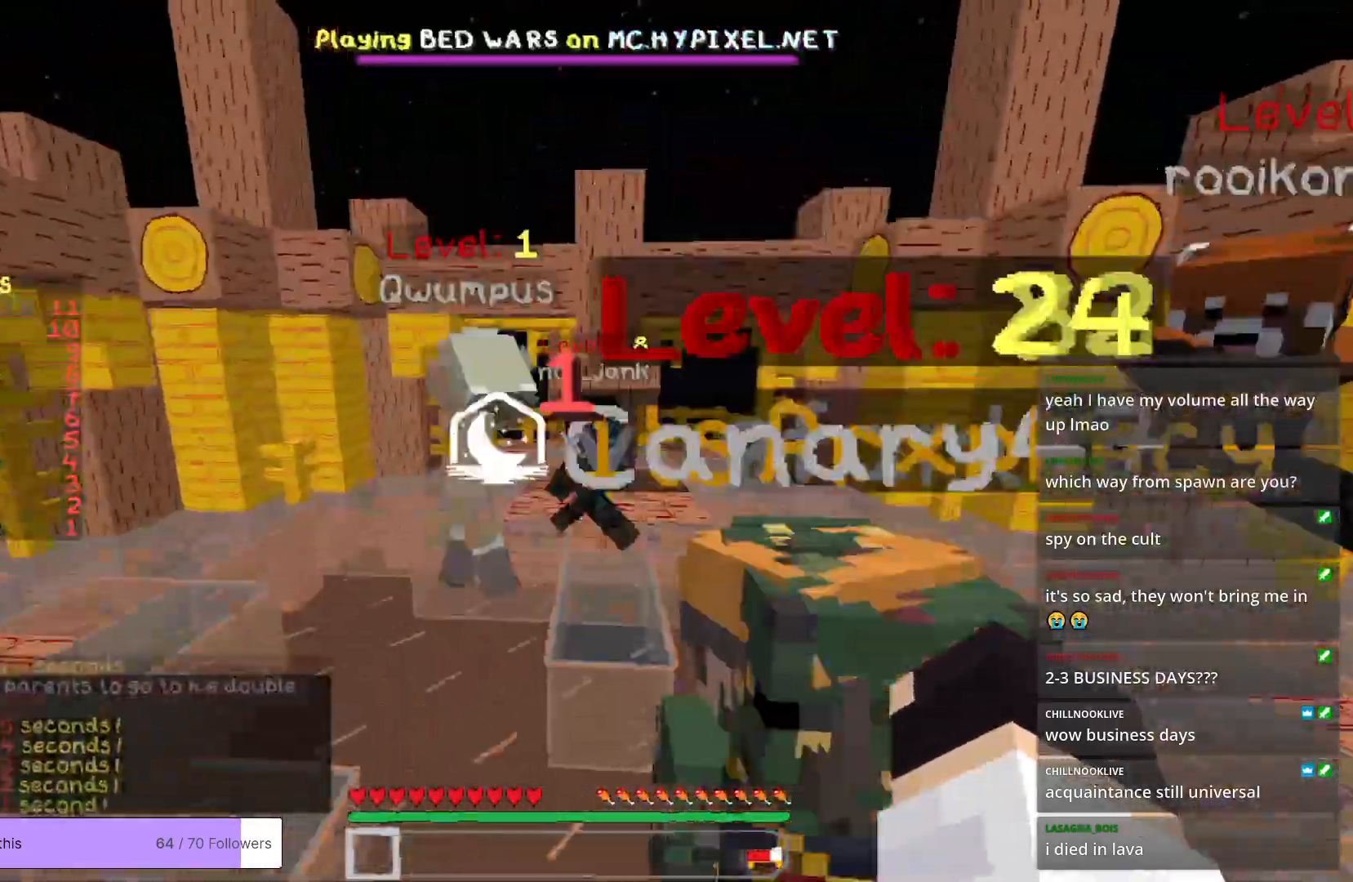
{"keys": ["s"], "mouse": [], "events": [[151, "a", "down"], [184, "w", "up"], [284, "s", "down"], [334, "a", "up"]]}
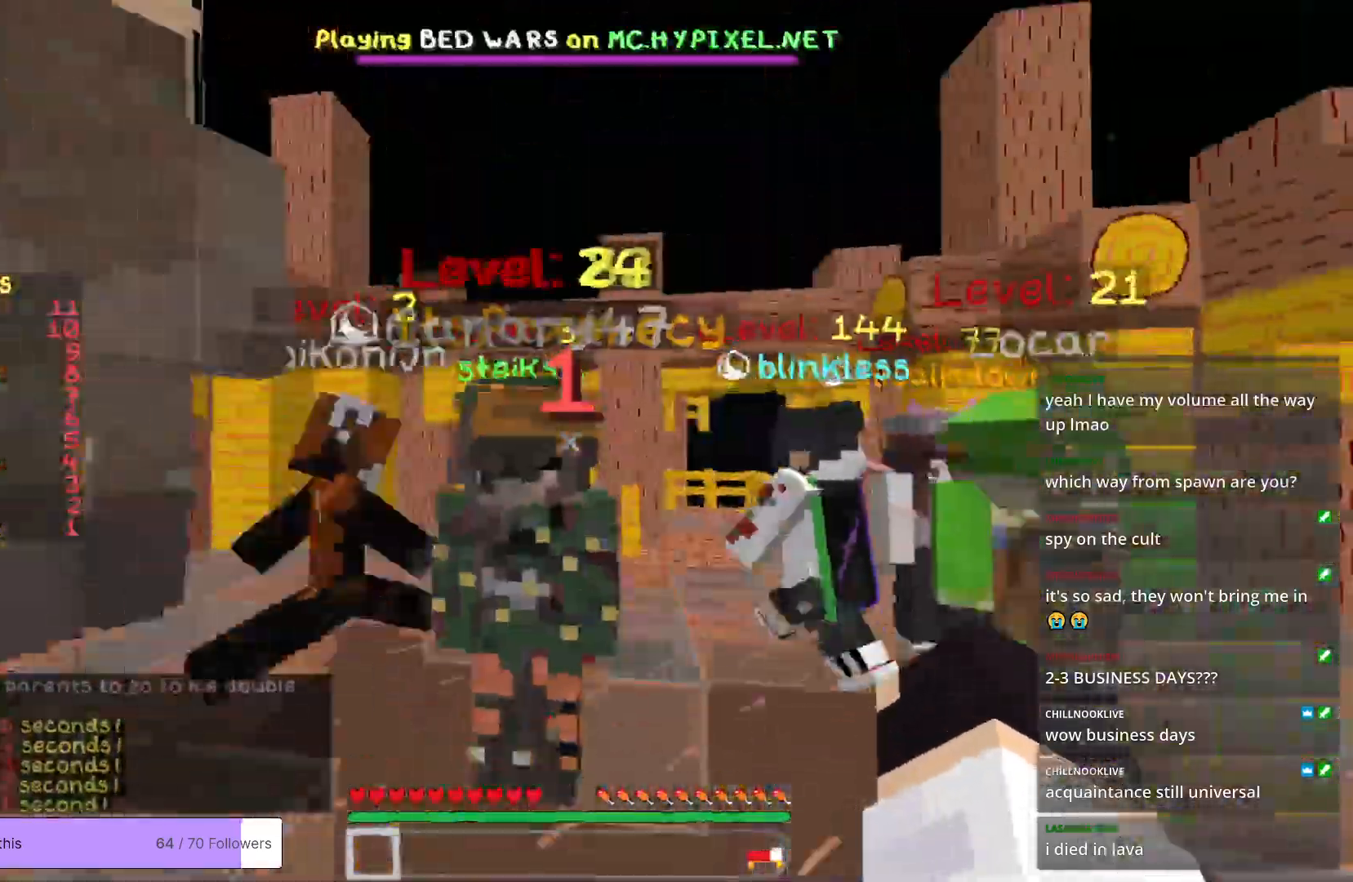
{"keys": ["s"], "mouse": [], "events": []}